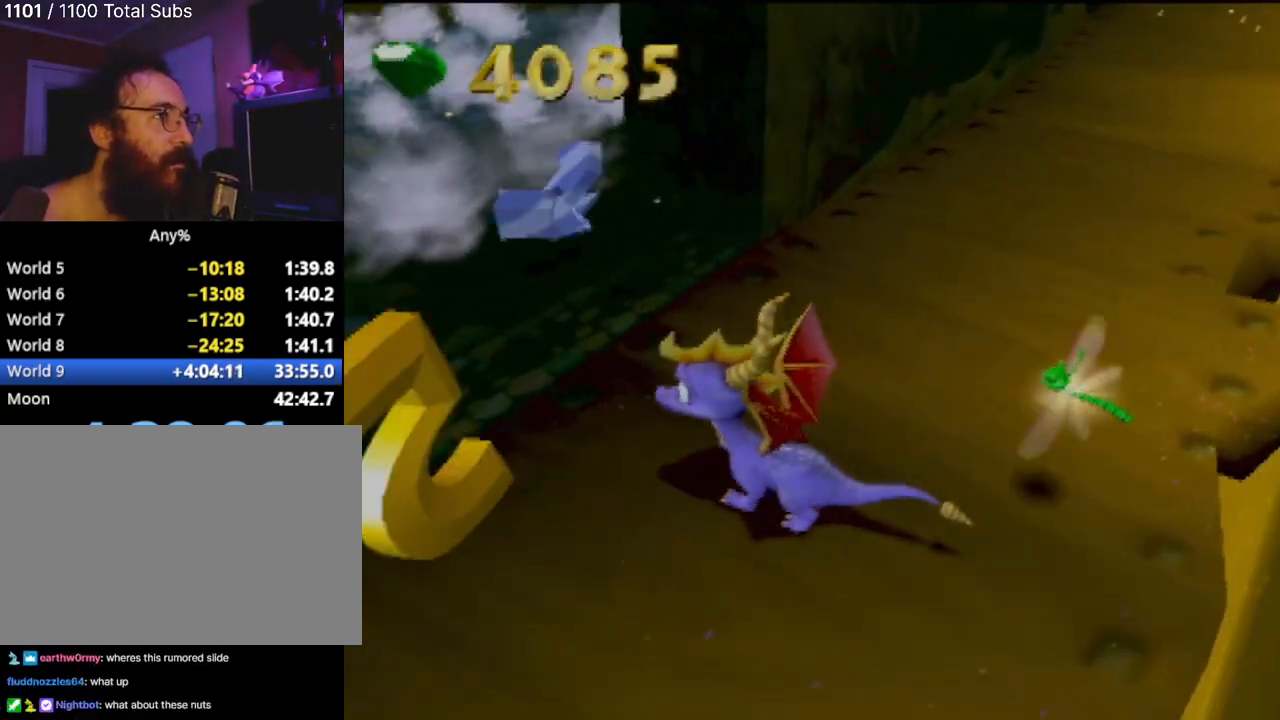
Gameplay with a controller (PlayStation layout); each line is a JSON object with the inputs held at the frame after it (dt_ms = milliseconds from this image to that frame). "events" lists button and stick changes between this image and that frame as [ms after this image, input, new state], when the widget could be followed in between. Not read: L3 R3 right_stick.
{"dt_ms": 501, "buttons": [], "left_stick": "up-left", "events": [[50, "left_stick", "up"], [467, "left_stick", "up-left"]]}
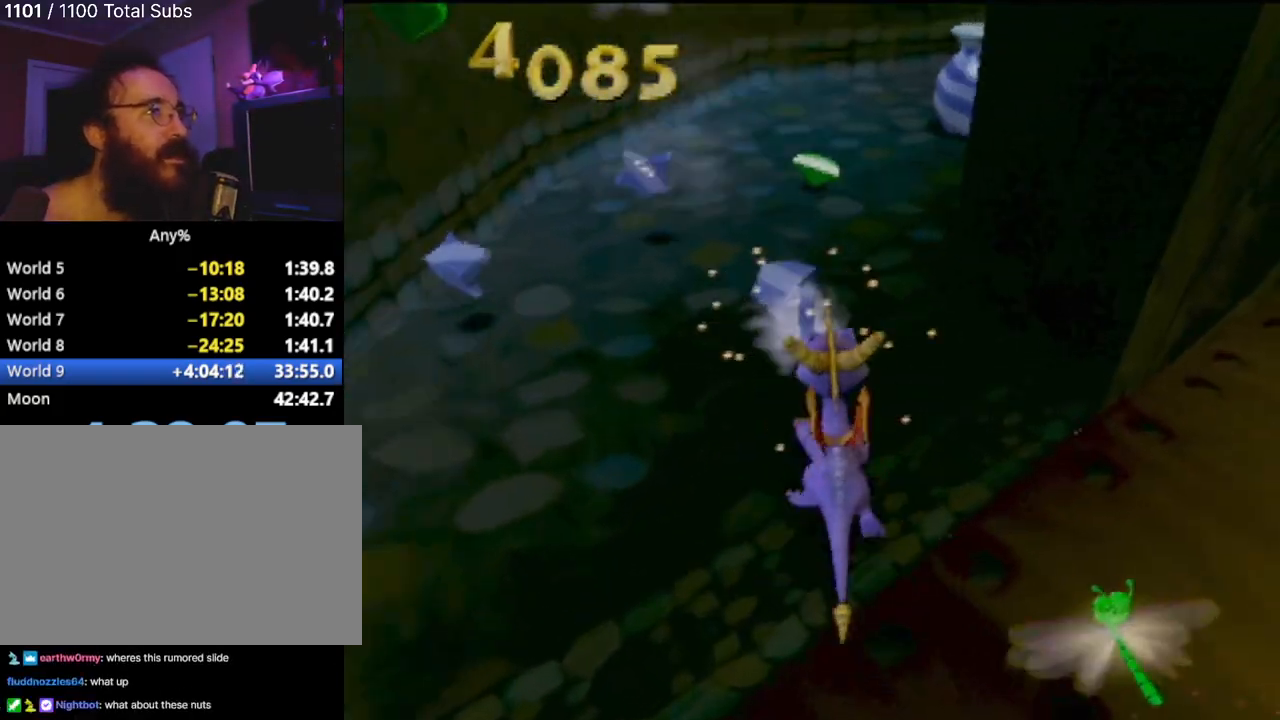
{"dt_ms": 500, "buttons": ["SQUARE"], "left_stick": "up-right", "events": [[150, "left_stick", "up"], [450, "SQUARE", "down"], [450, "left_stick", "up-right"]]}
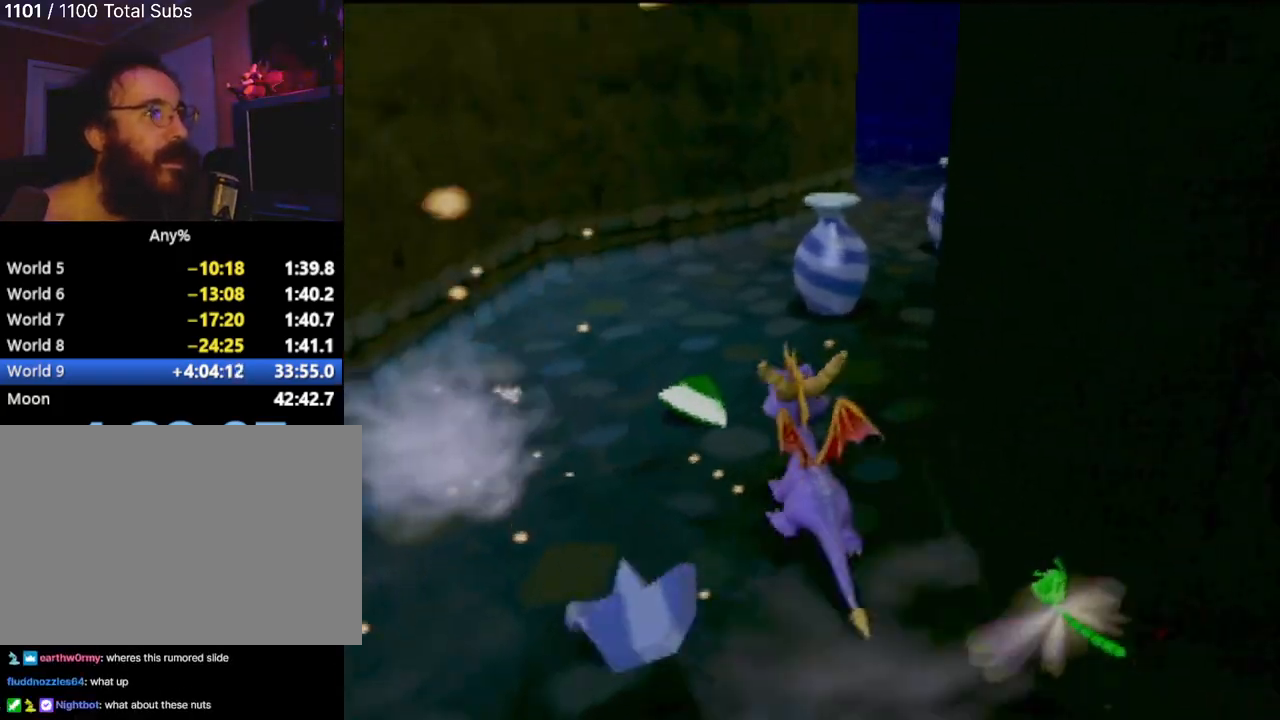
{"dt_ms": 501, "buttons": ["SQUARE"], "left_stick": "left", "events": [[184, "left_stick", "center"], [267, "R2", "down"], [451, "R2", "up"], [484, "left_stick", "left"]]}
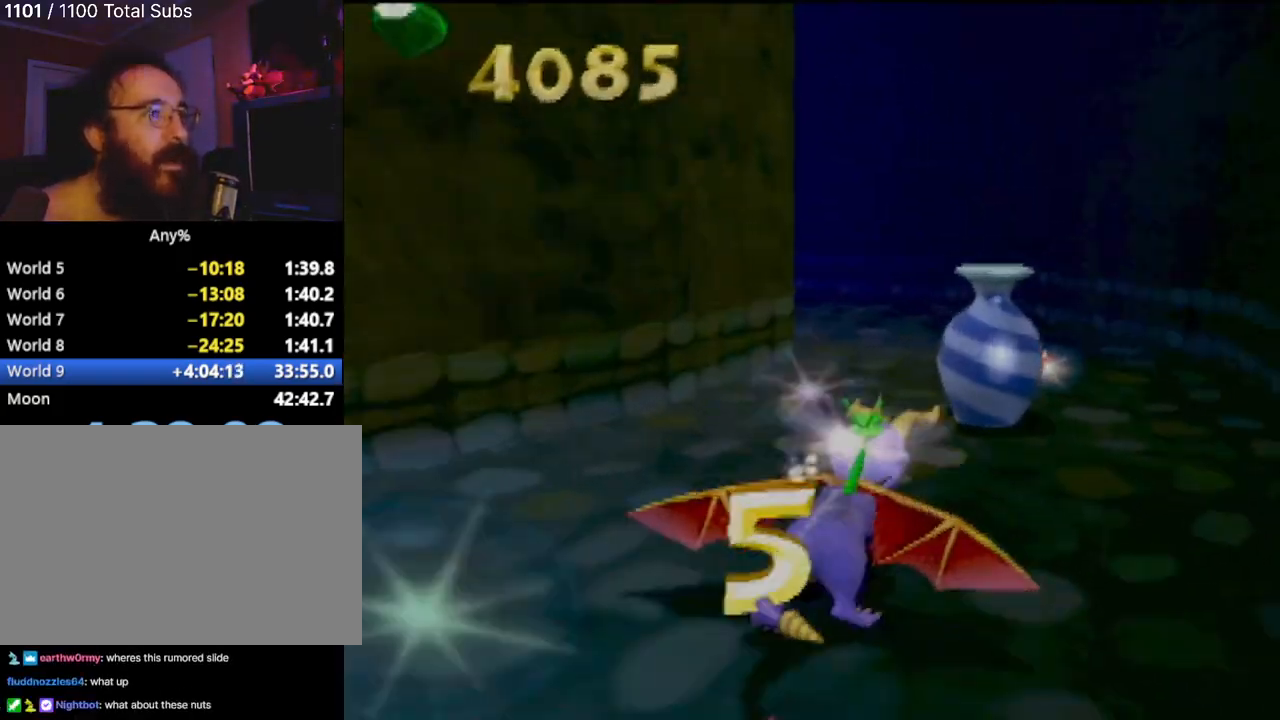
{"dt_ms": 500, "buttons": ["SQUARE"], "left_stick": "center", "events": [[500, "left_stick", "center"]]}
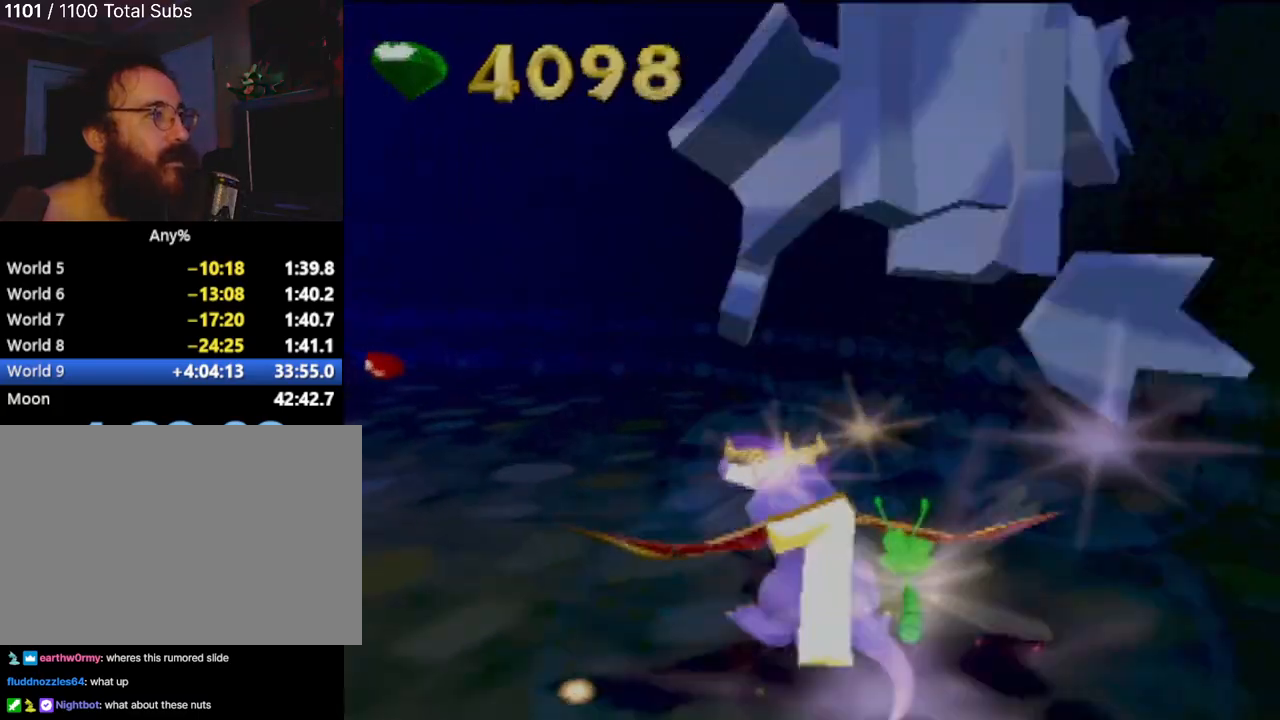
{"dt_ms": 501, "buttons": ["SQUARE", "R2"], "left_stick": "center", "events": [[17, "R2", "down"], [167, "R2", "up"], [201, "left_stick", "left"], [451, "left_stick", "center"], [484, "R2", "down"]]}
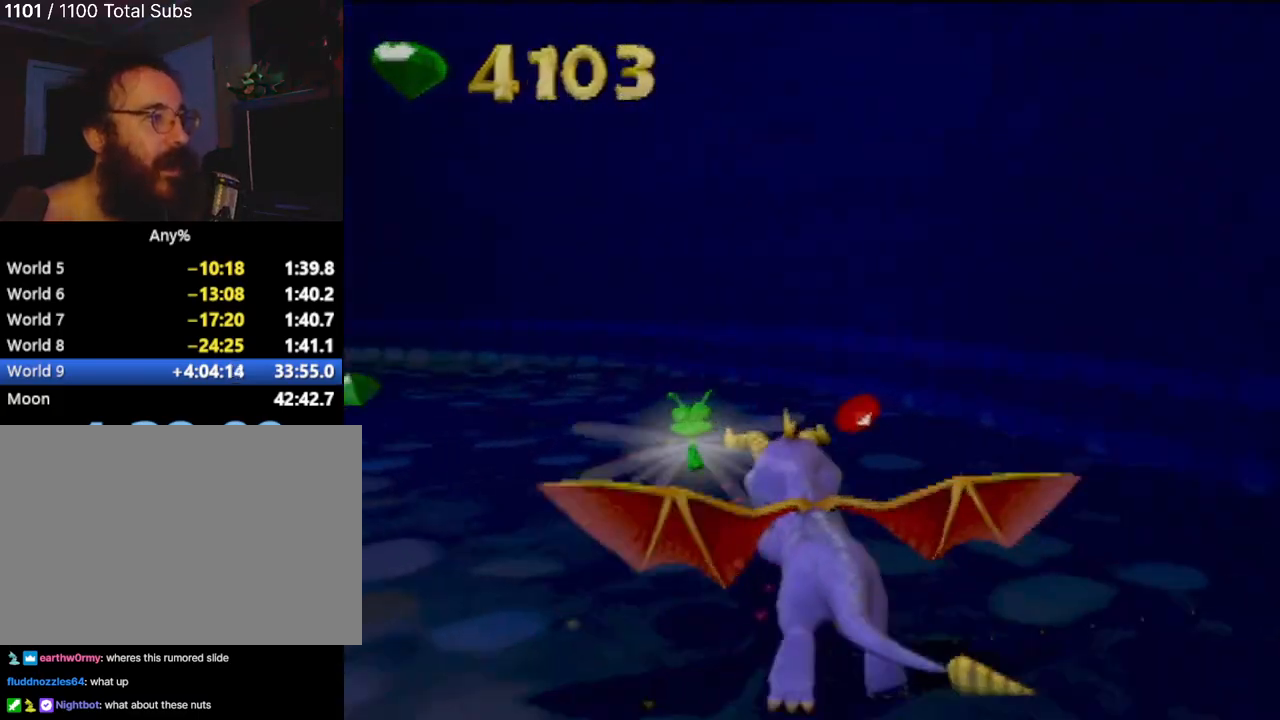
{"dt_ms": 500, "buttons": ["SQUARE"], "left_stick": "left", "events": [[100, "R2", "up"], [117, "left_stick", "left"], [283, "left_stick", "center"], [300, "R2", "down"], [384, "R2", "up"], [417, "left_stick", "left"]]}
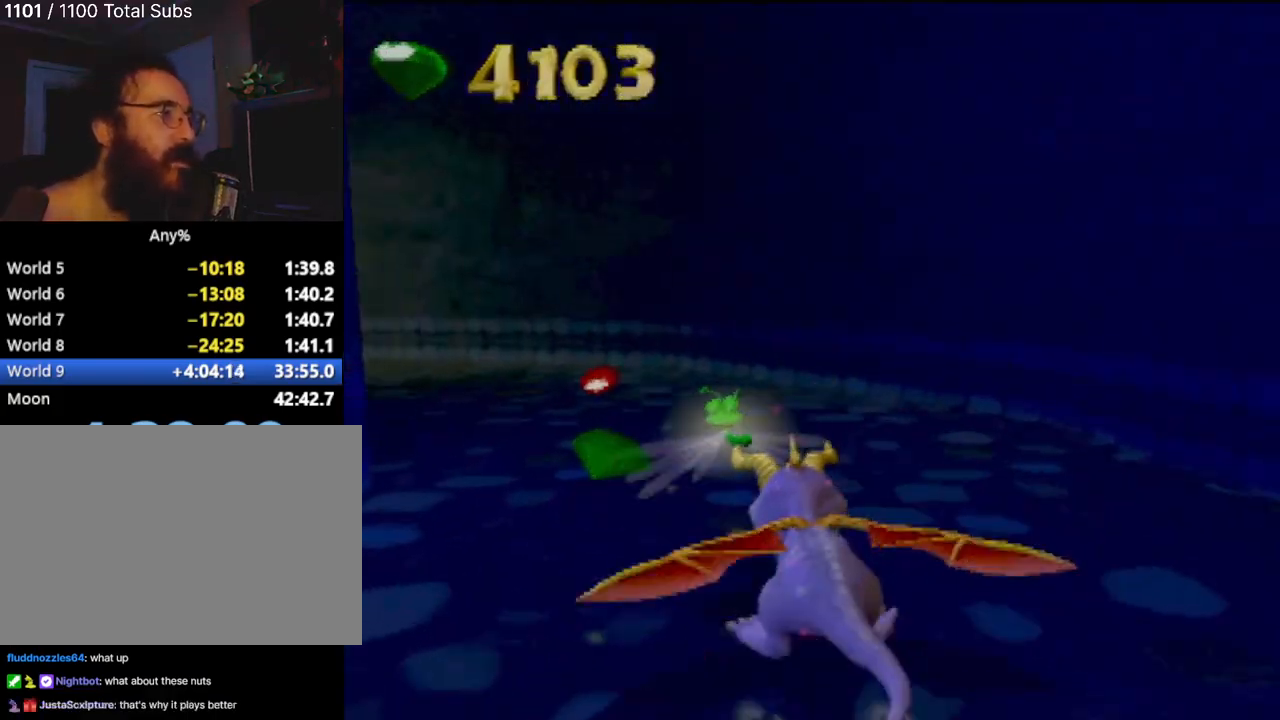
{"dt_ms": 501, "buttons": ["SQUARE"], "left_stick": "up-left"}
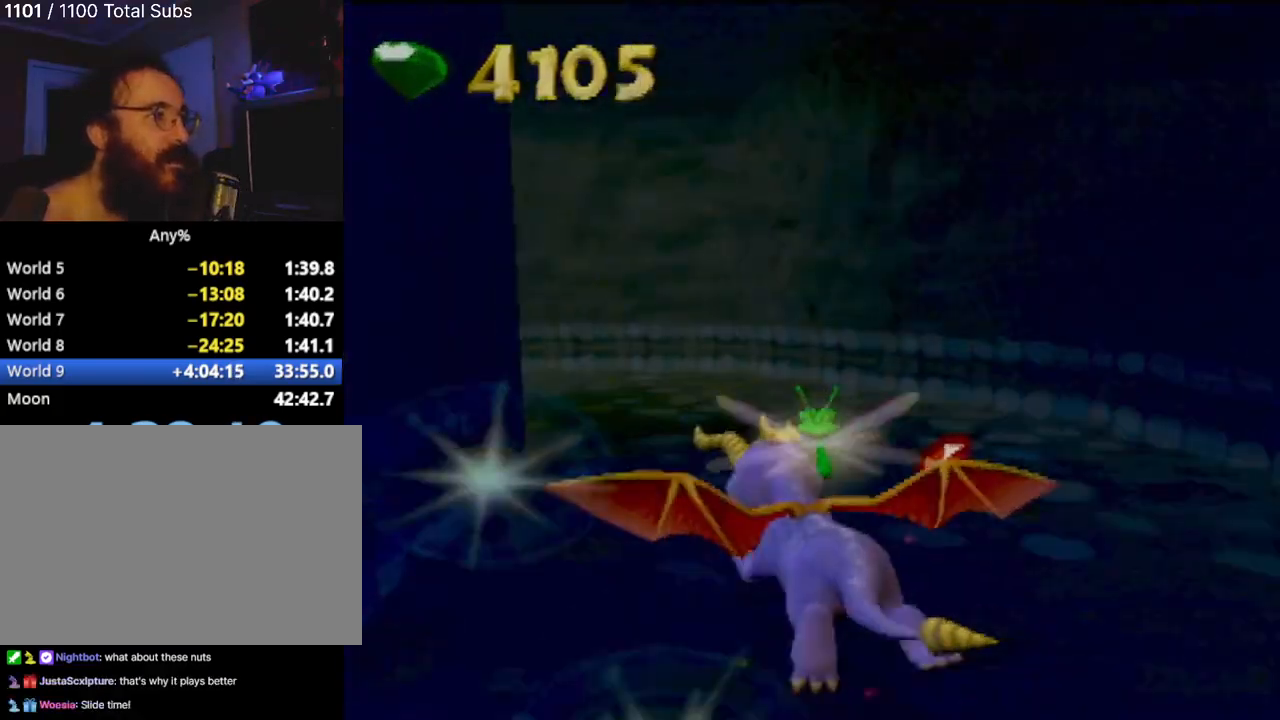
{"dt_ms": 500, "buttons": ["SQUARE"], "left_stick": "up-left", "events": [[50, "left_stick", "center"], [200, "left_stick", "left"], [400, "left_stick", "up-left"]]}
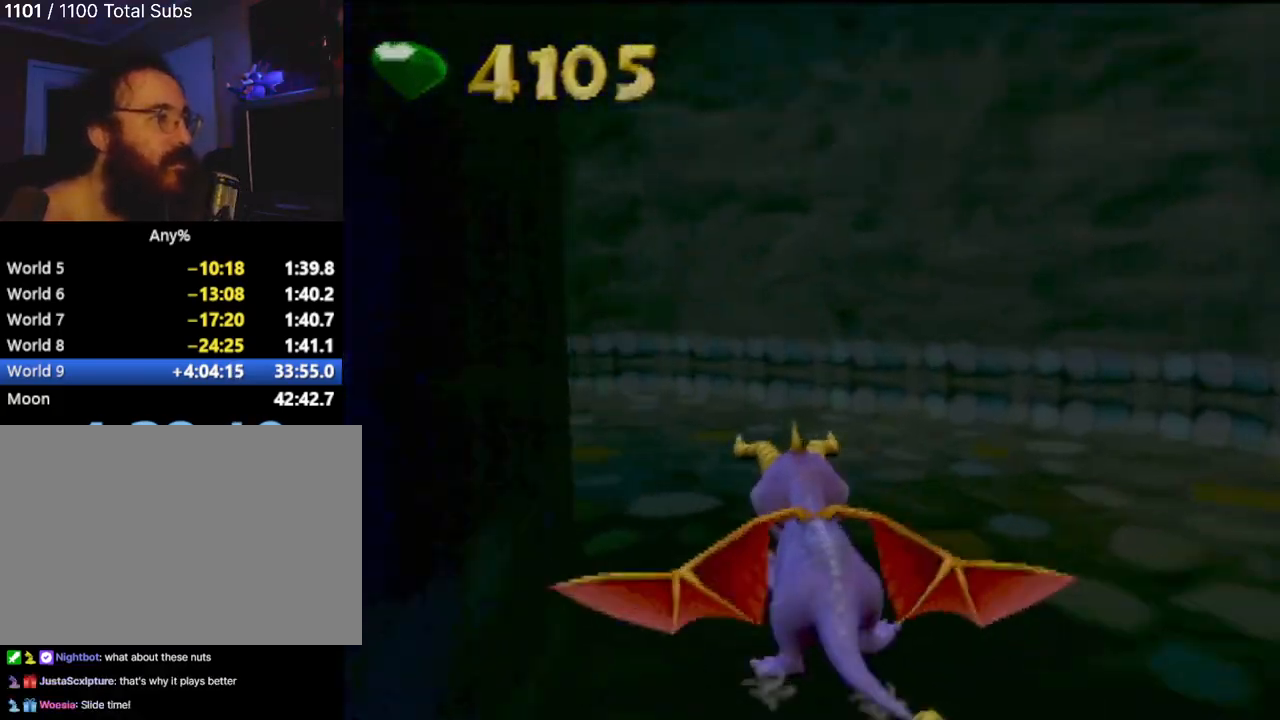
{"dt_ms": 501, "buttons": ["SQUARE"], "left_stick": "up-left", "events": []}
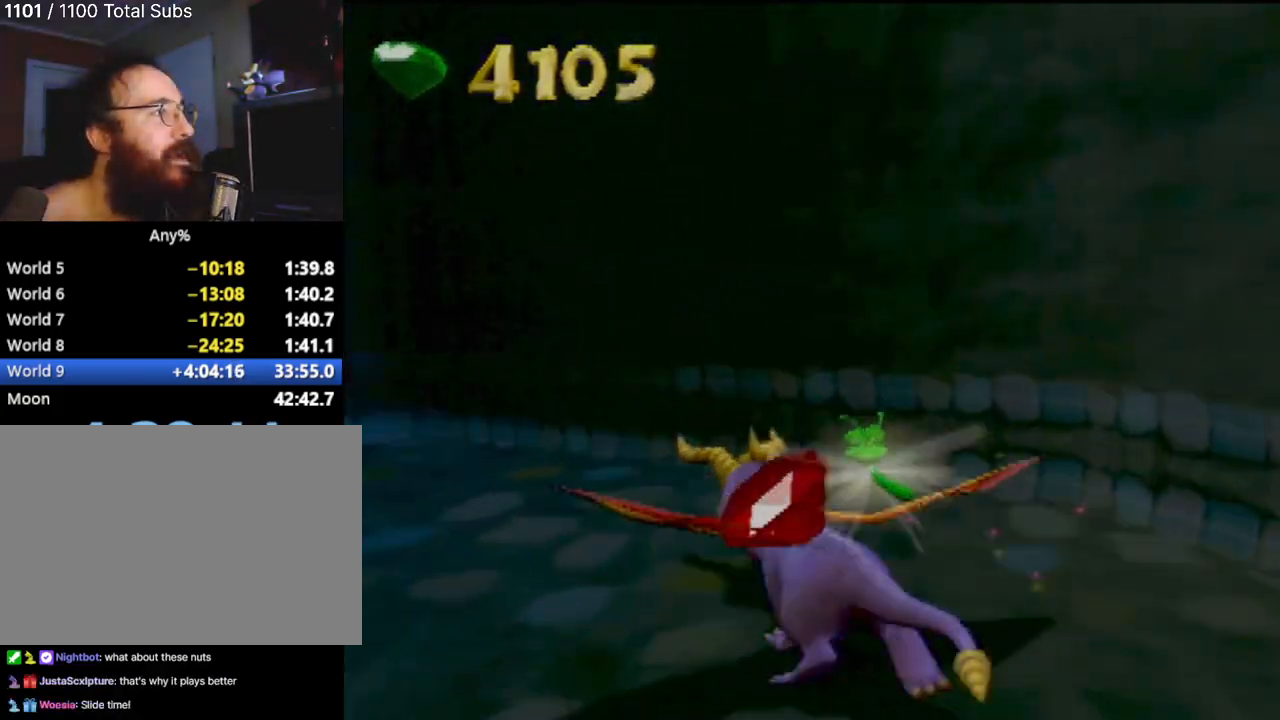
{"dt_ms": 500, "buttons": ["SQUARE"], "left_stick": "up-right", "events": [[367, "left_stick", "up-right"]]}
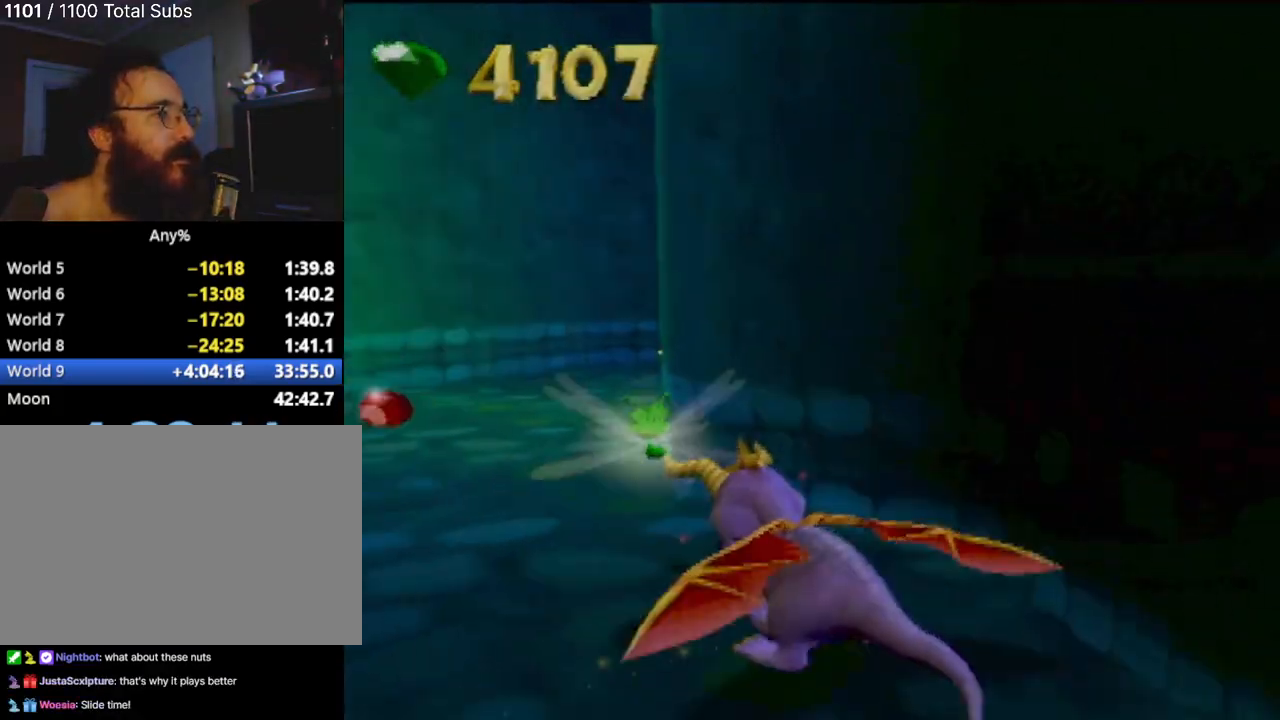
{"dt_ms": 501, "buttons": ["SQUARE"], "left_stick": "right", "events": [[34, "left_stick", "right"]]}
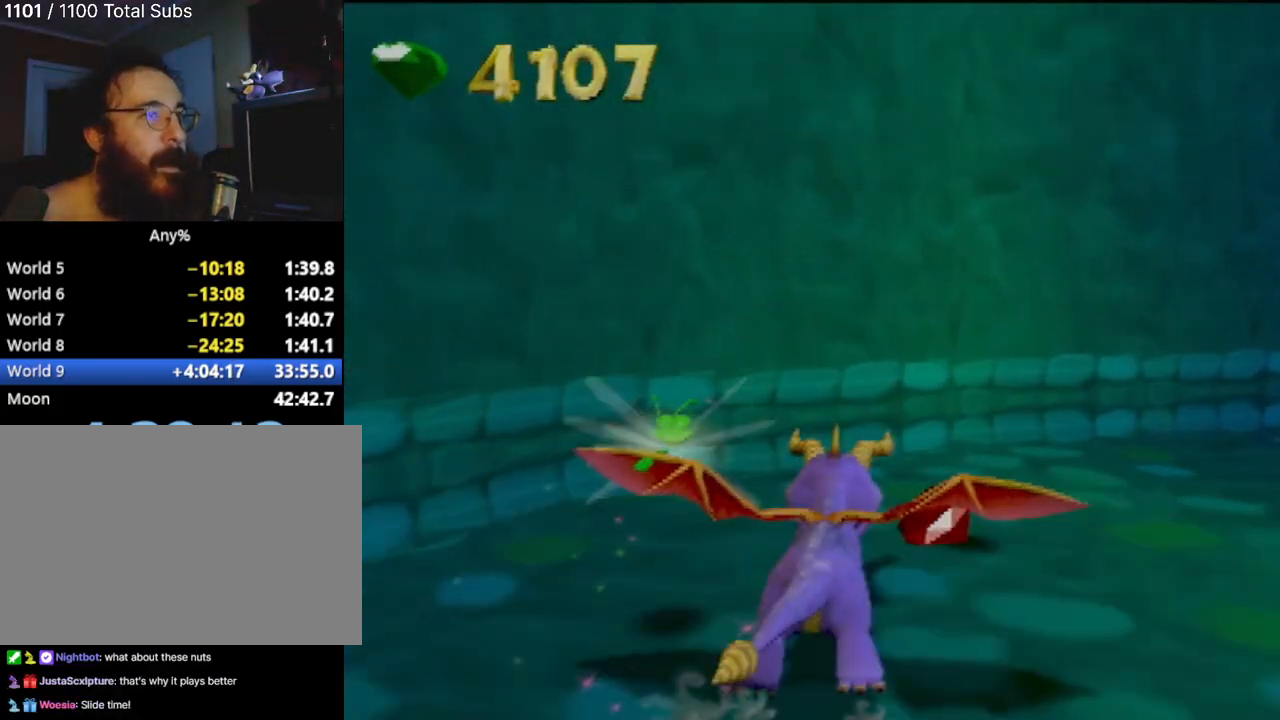
{"dt_ms": 500, "buttons": ["SQUARE"], "left_stick": "right", "events": []}
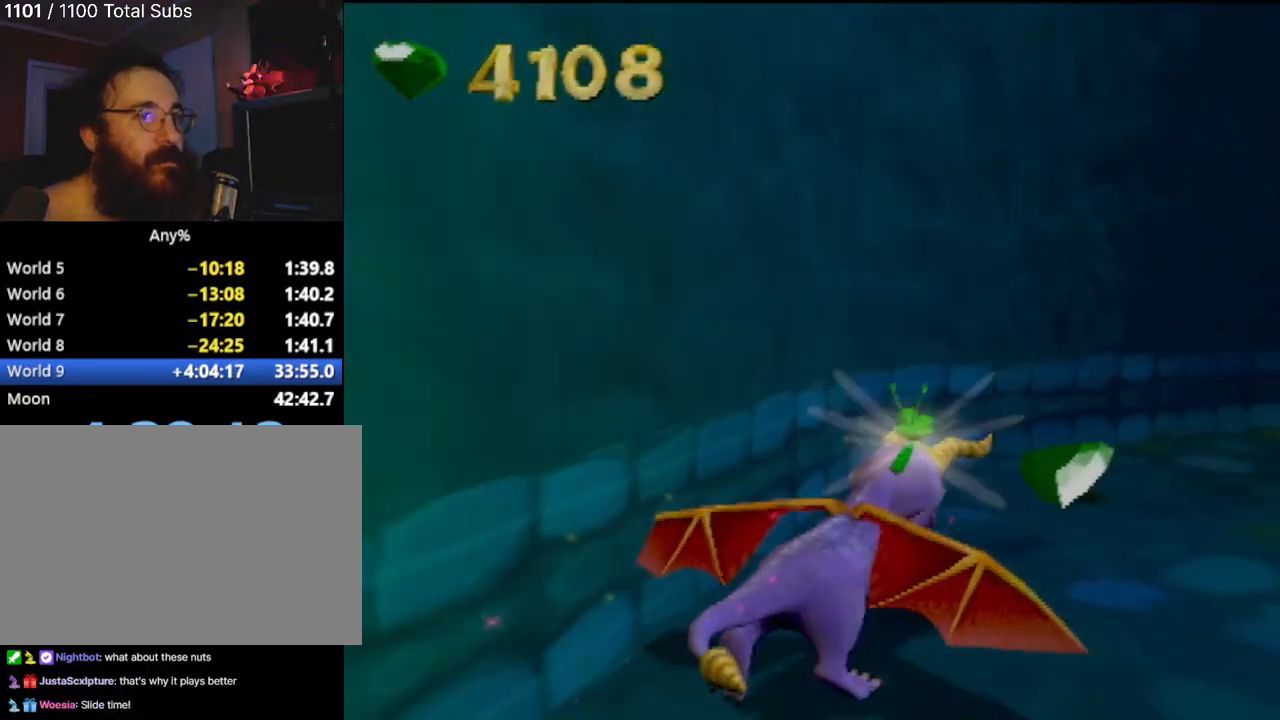
{"dt_ms": 501, "buttons": [], "left_stick": "center", "events": [[301, "left_stick", "center"], [451, "SQUARE", "up"]]}
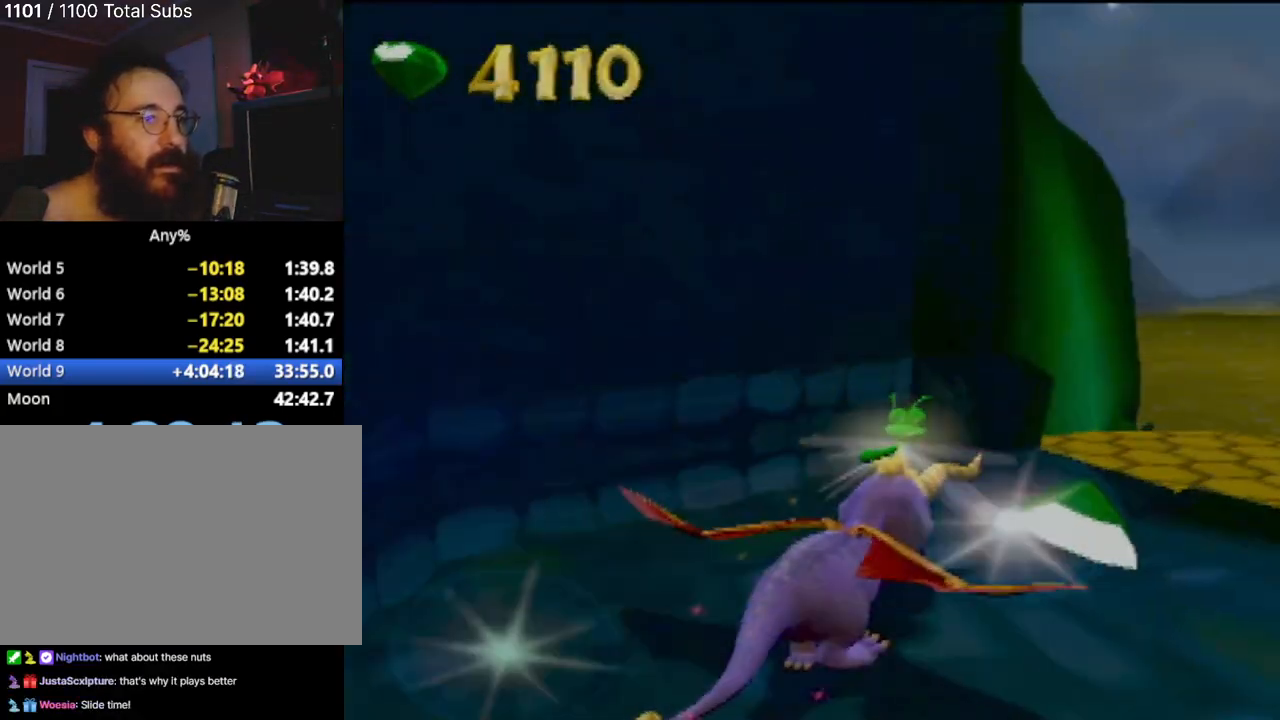
{"dt_ms": 500, "buttons": [], "left_stick": "up", "events": [[50, "CROSS", "down"], [133, "left_stick", "up-right"], [183, "left_stick", "up"], [283, "CROSS", "up"]]}
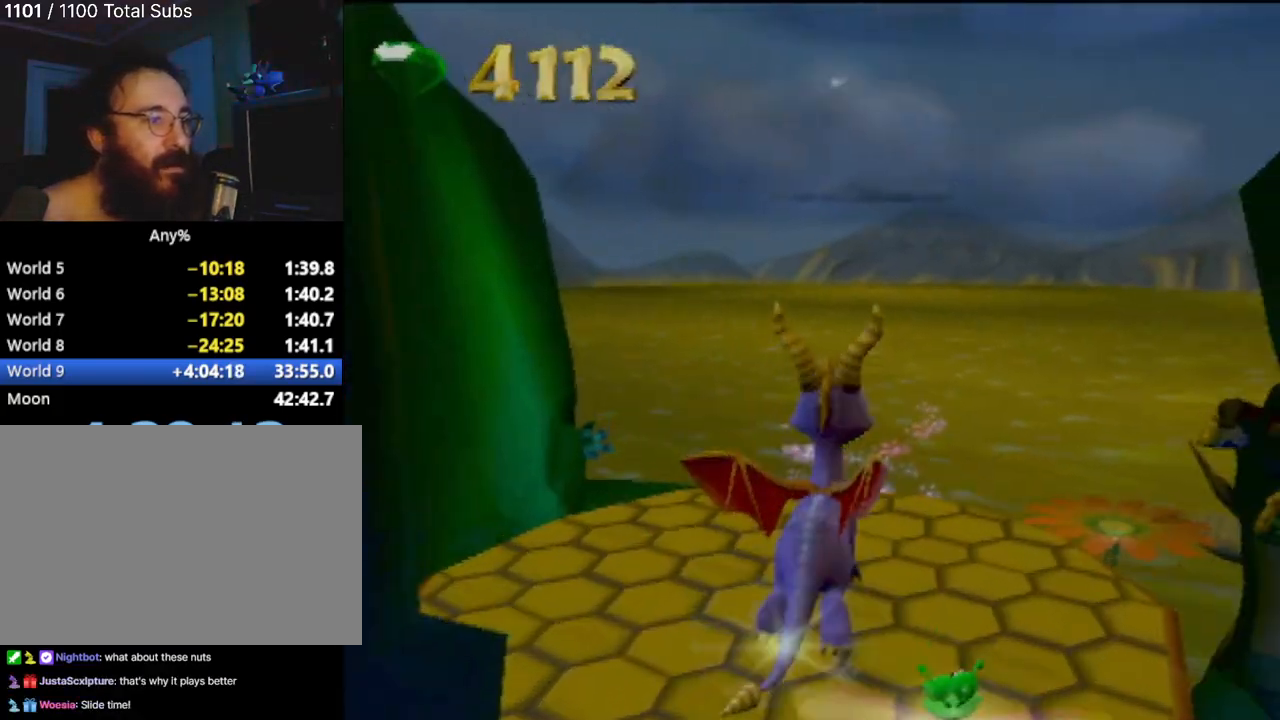
{"dt_ms": 985, "buttons": [], "left_stick": "center"}
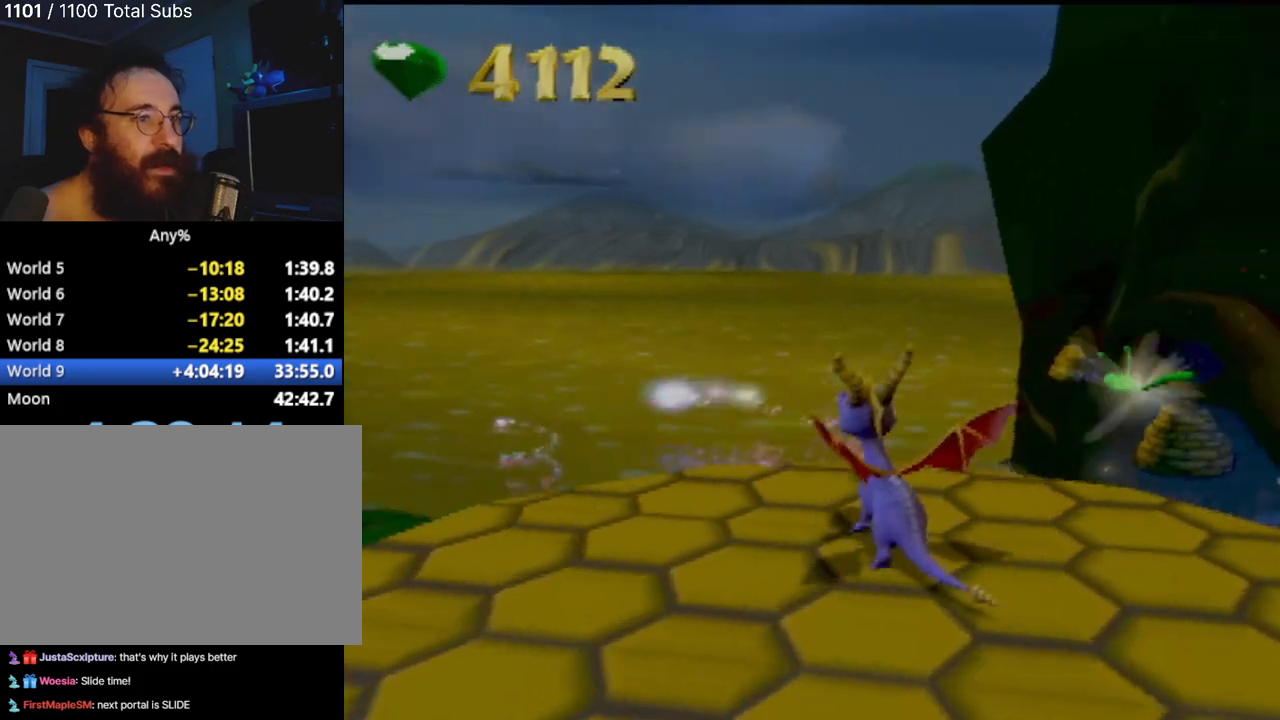
{"dt_ms": 500, "buttons": [], "left_stick": "right", "events": [[233, "left_stick", "right"]]}
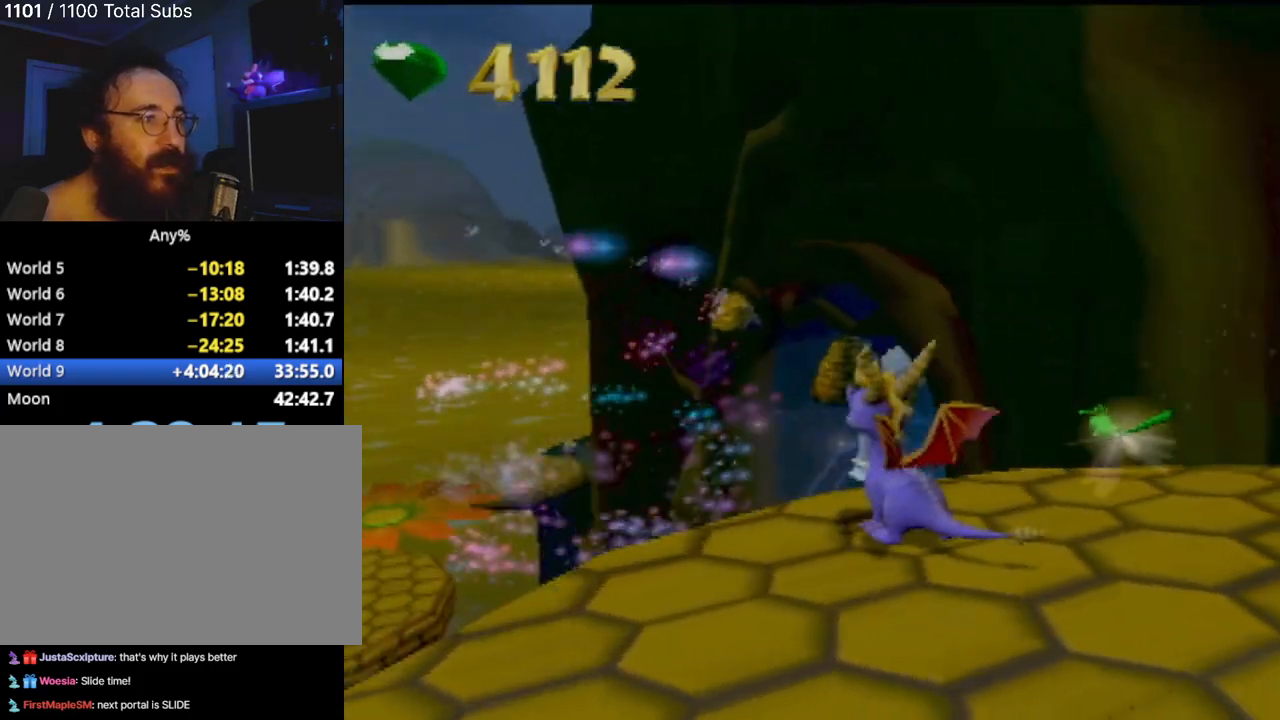
{"dt_ms": 501, "buttons": [], "left_stick": "center", "events": [[50, "left_stick", "down-right"], [334, "left_stick", "center"]]}
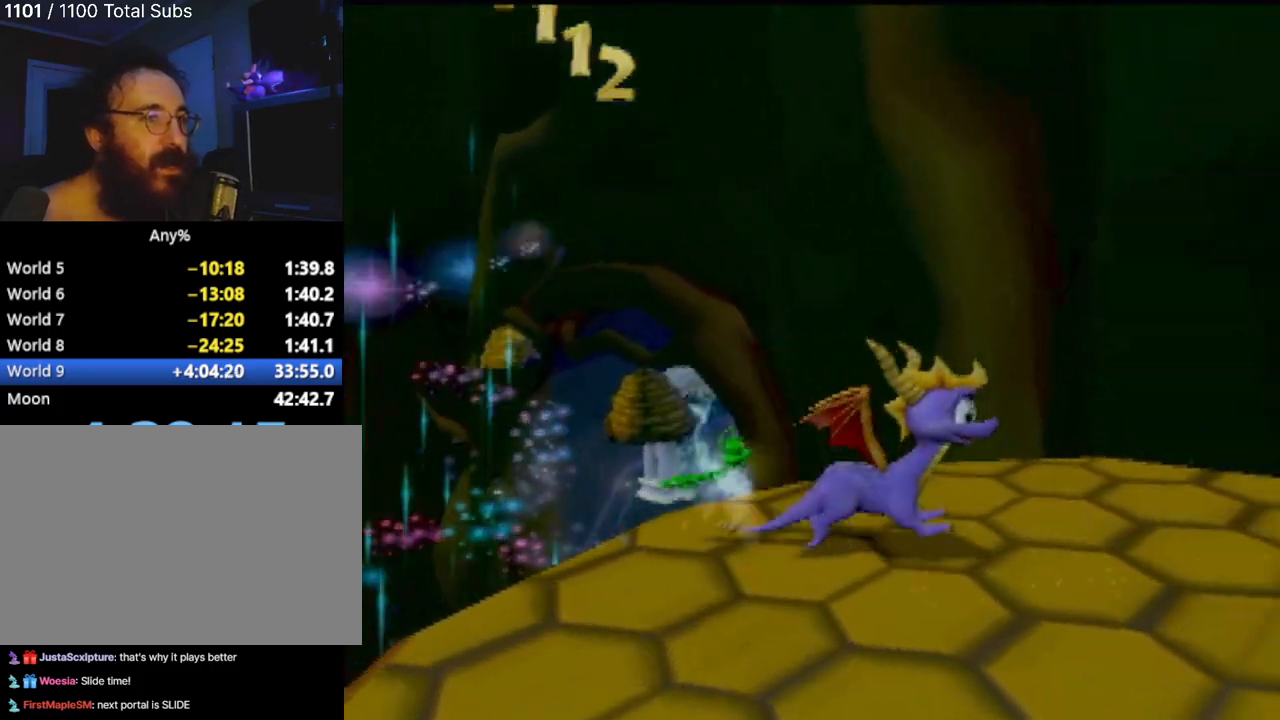
{"dt_ms": 500, "buttons": [], "left_stick": "center", "events": []}
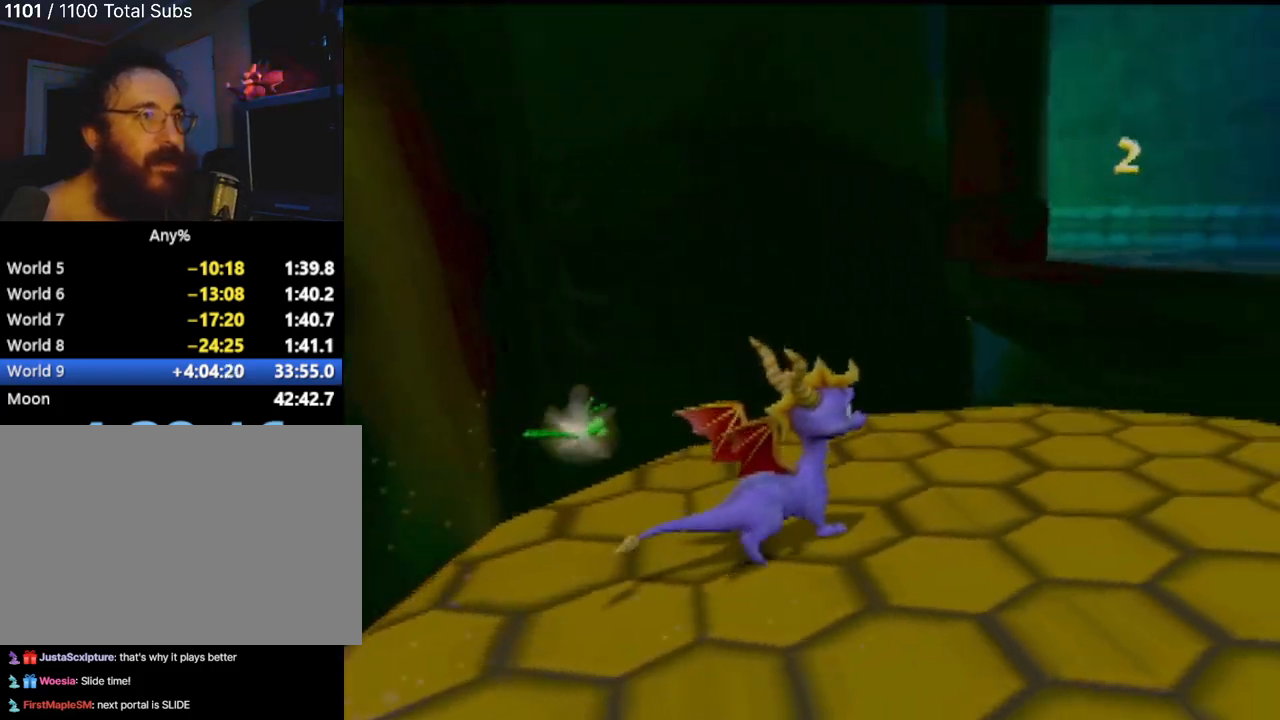
{"dt_ms": 501, "buttons": [], "left_stick": "left", "events": [[467, "left_stick", "left"]]}
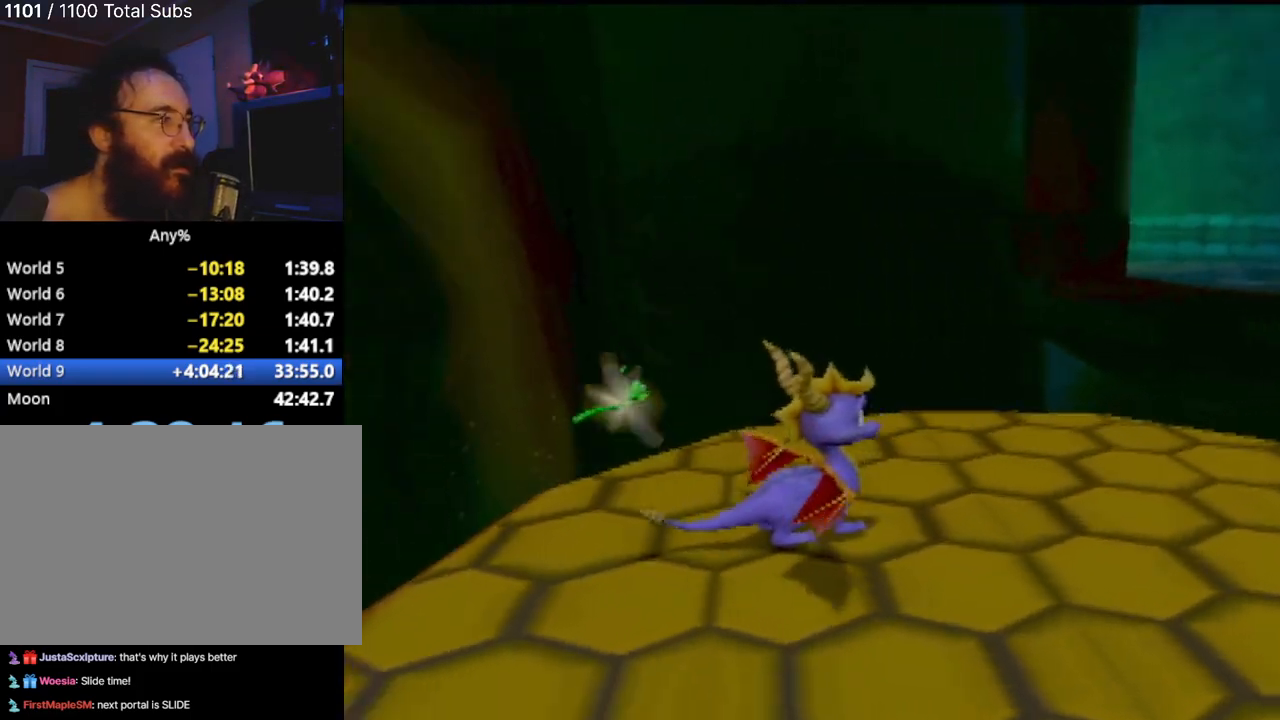
{"dt_ms": 500, "buttons": [], "left_stick": "center", "events": [[66, "left_stick", "up-left"], [183, "left_stick", "up"], [383, "left_stick", "center"]]}
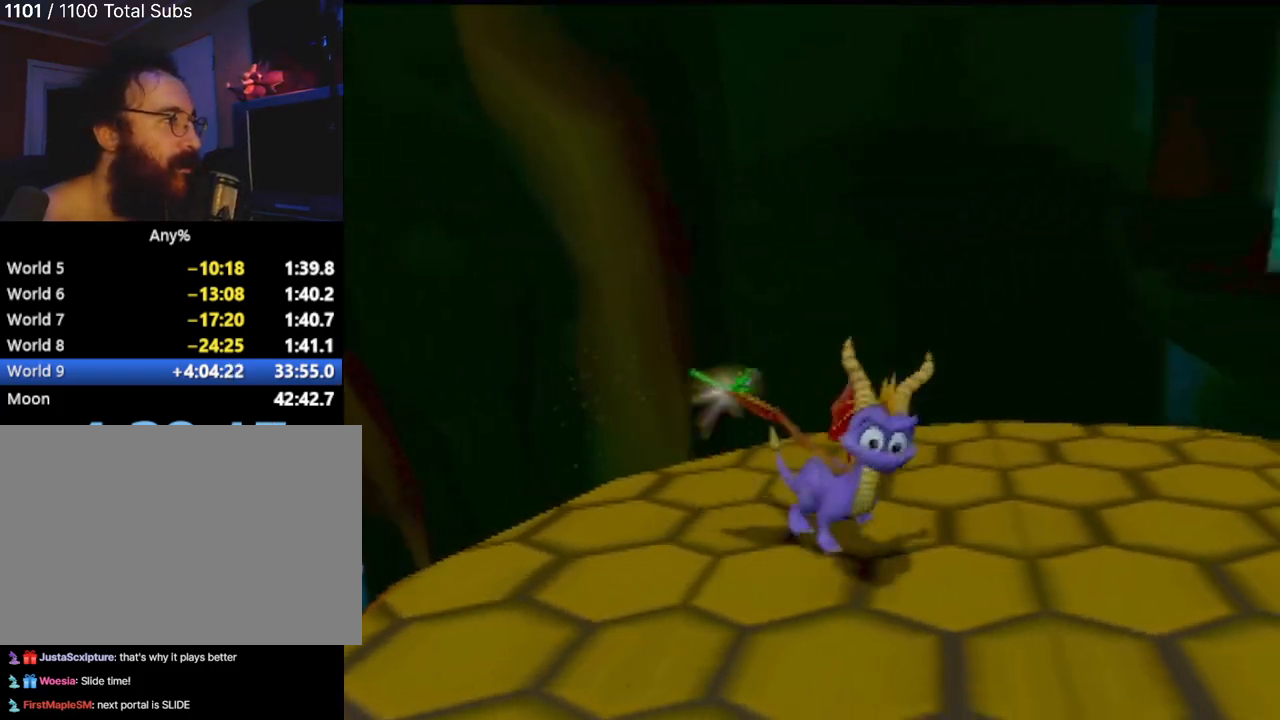
{"dt_ms": 501, "buttons": [], "left_stick": "center", "events": []}
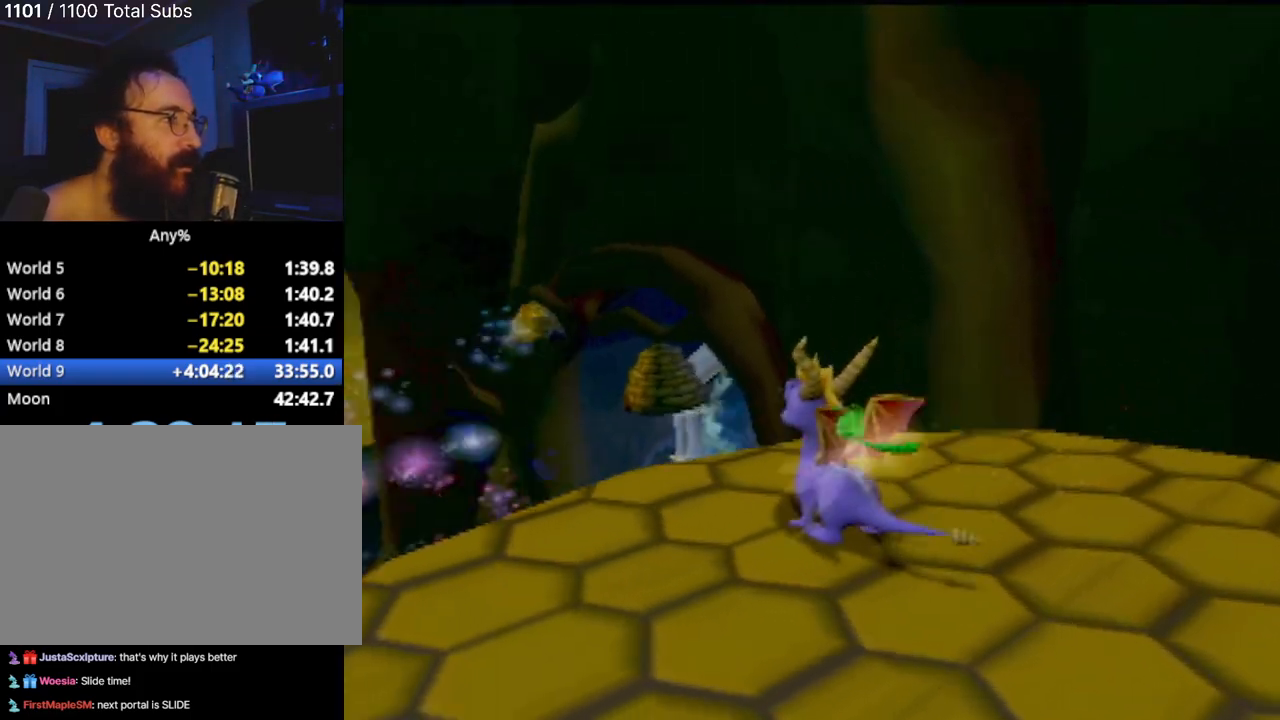
{"dt_ms": 500, "buttons": [], "left_stick": "center", "events": [[83, "left_stick", "left"], [433, "left_stick", "center"]]}
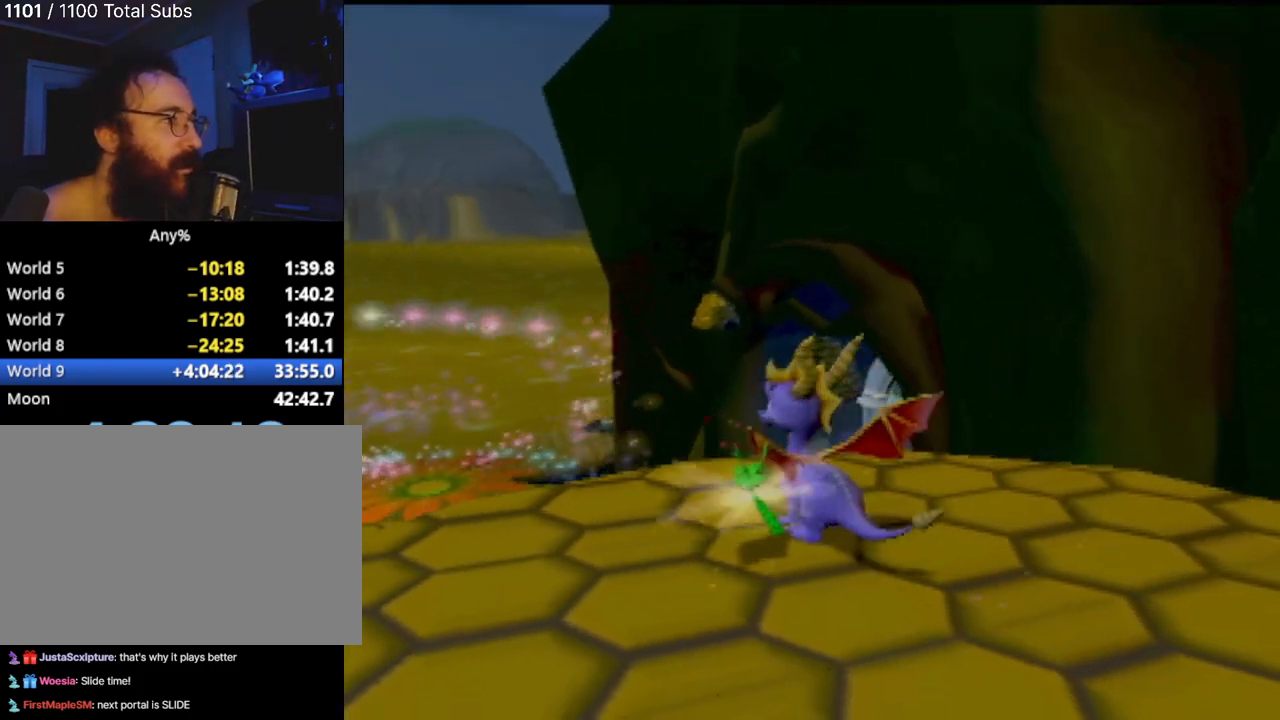
{"dt_ms": 501, "buttons": [], "left_stick": "up", "events": [[200, "left_stick", "up-left"], [451, "left_stick", "up"]]}
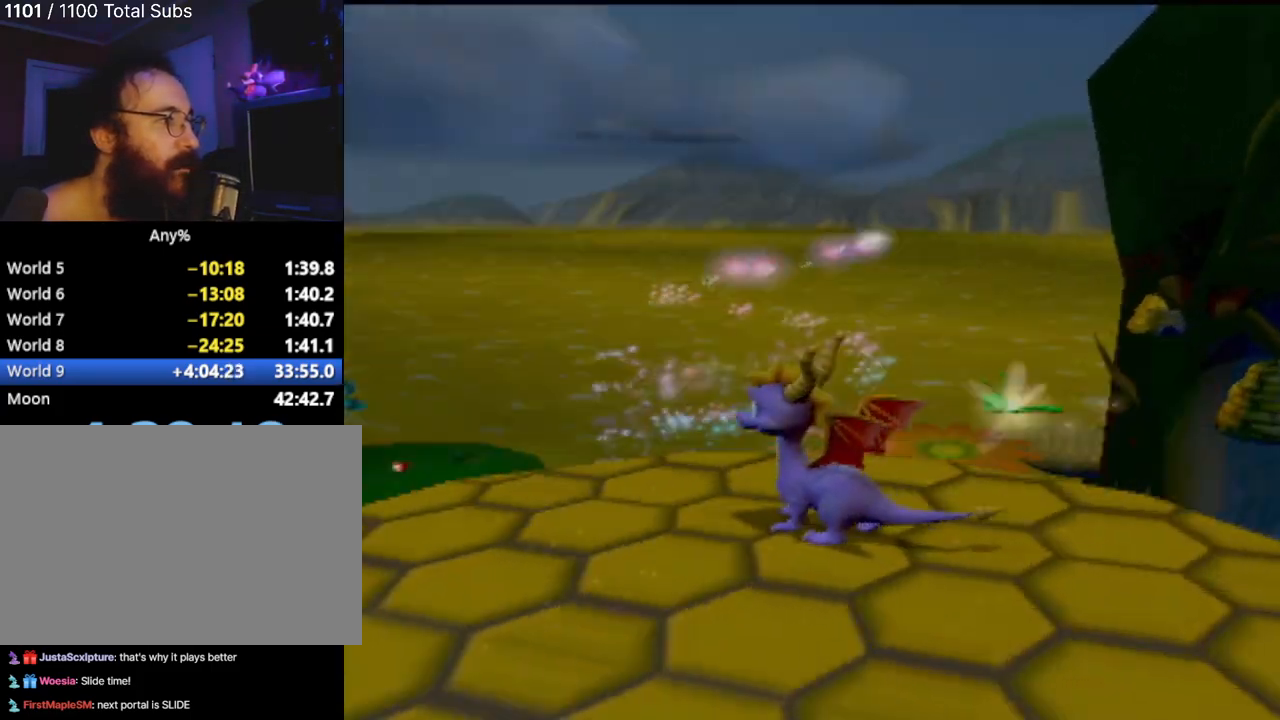
{"dt_ms": 500, "buttons": [], "left_stick": "center", "events": [[150, "left_stick", "center"]]}
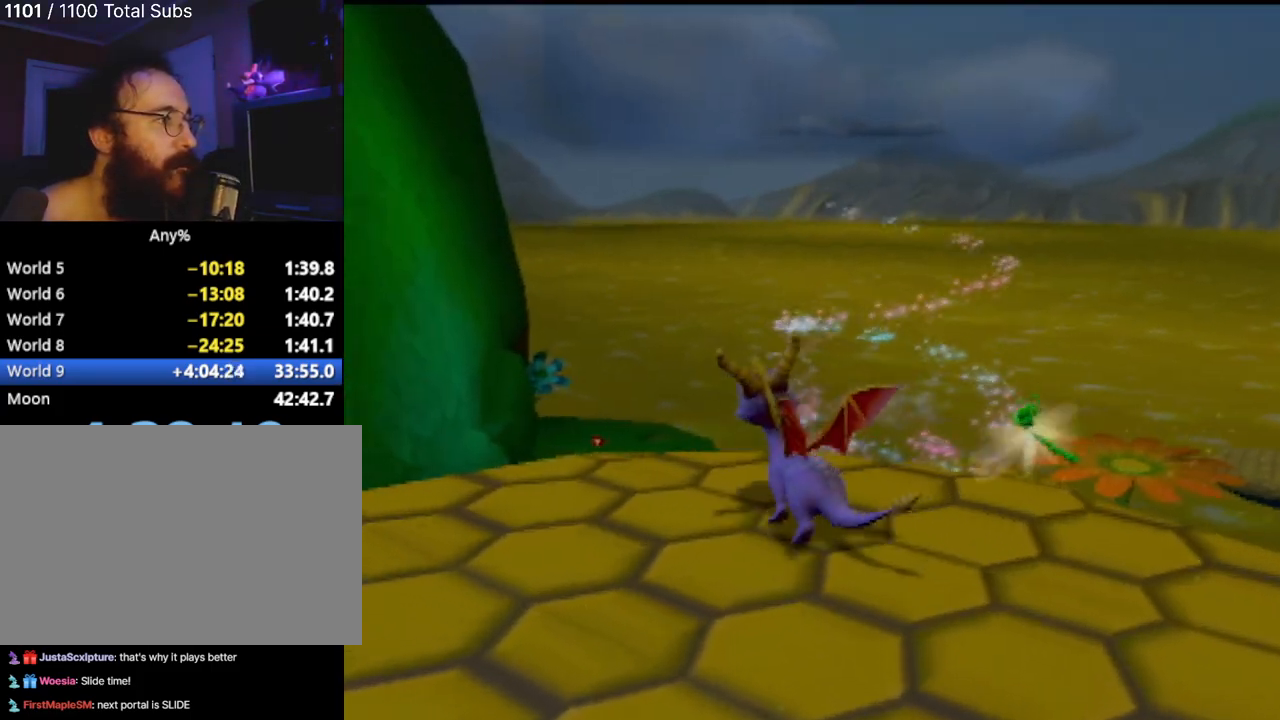
{"dt_ms": 501, "buttons": [], "left_stick": "center", "events": [[184, "left_stick", "up"], [434, "left_stick", "center"]]}
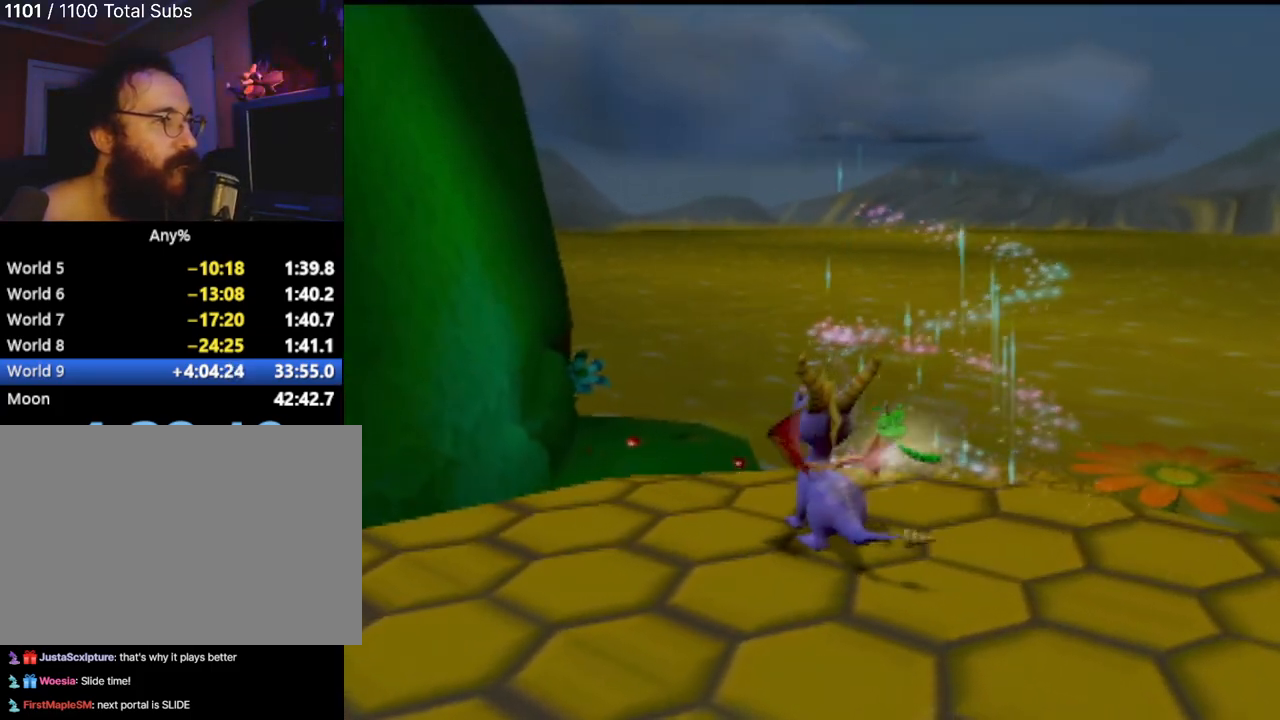
{"dt_ms": 500, "buttons": [], "left_stick": "center", "events": []}
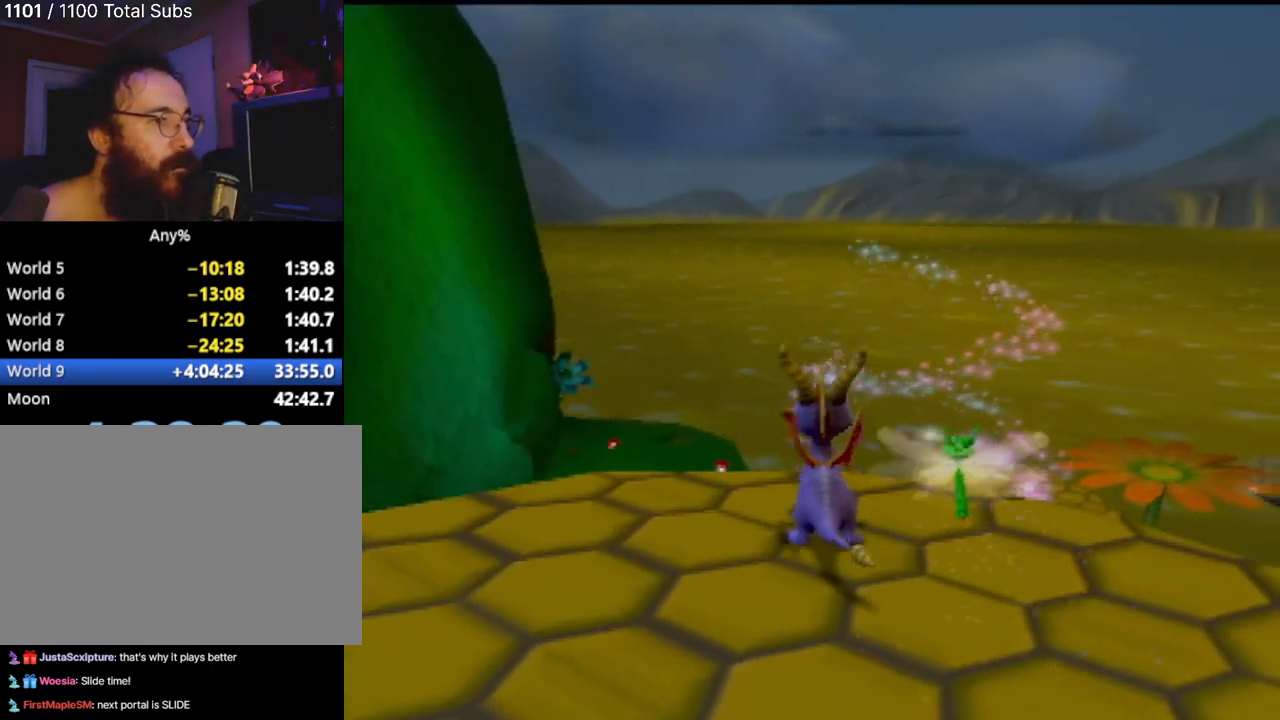
{"dt_ms": 501, "buttons": [], "left_stick": "center", "events": []}
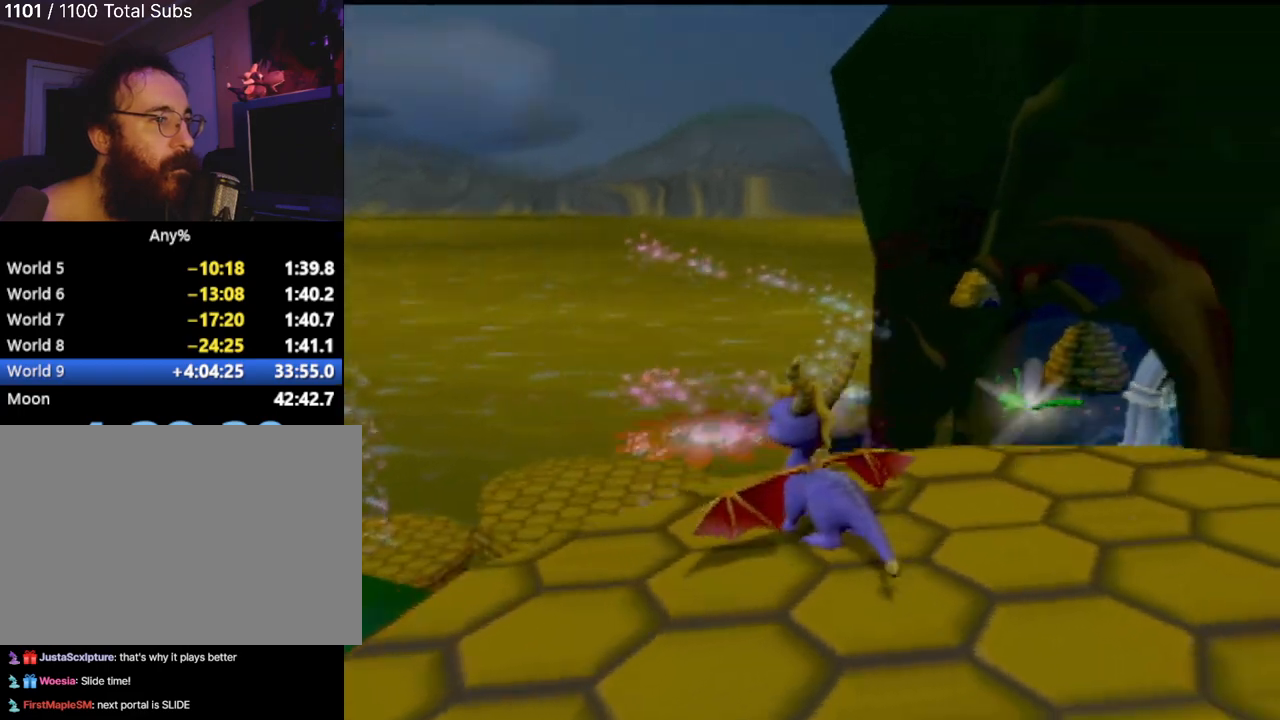
{"dt_ms": 500, "buttons": [], "left_stick": "center", "events": []}
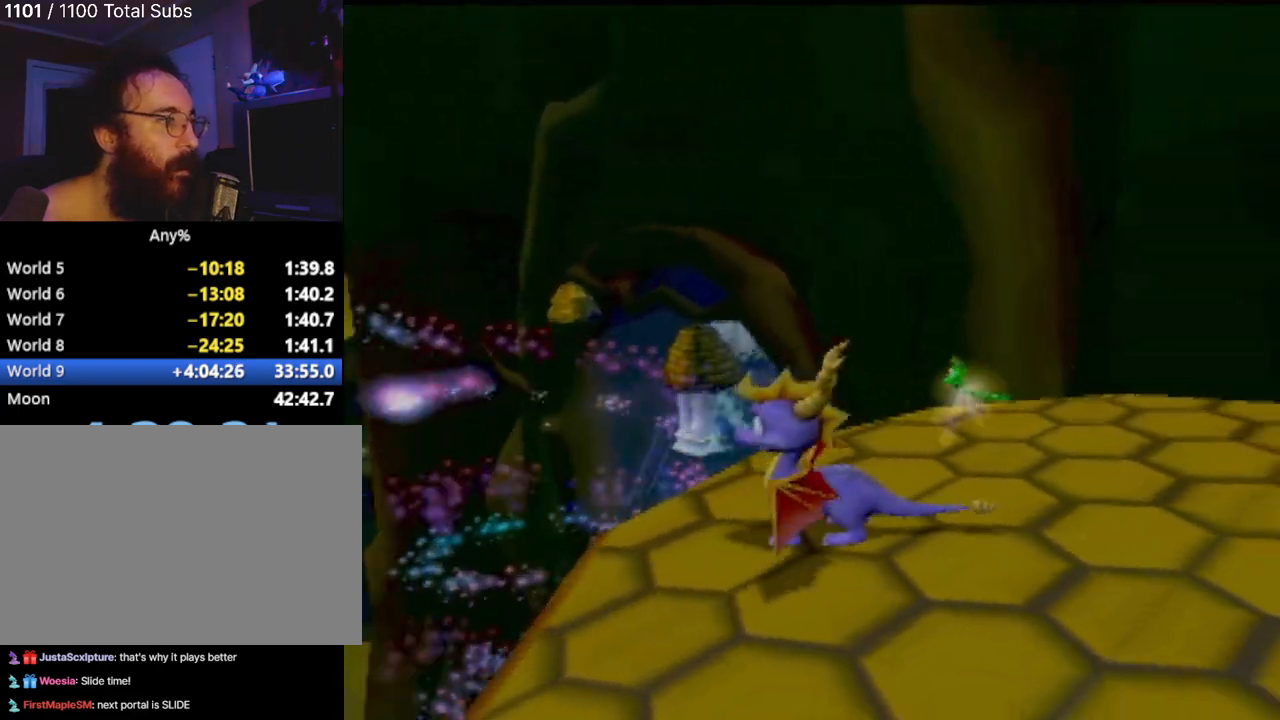
{"dt_ms": 501, "buttons": [], "left_stick": "center", "events": []}